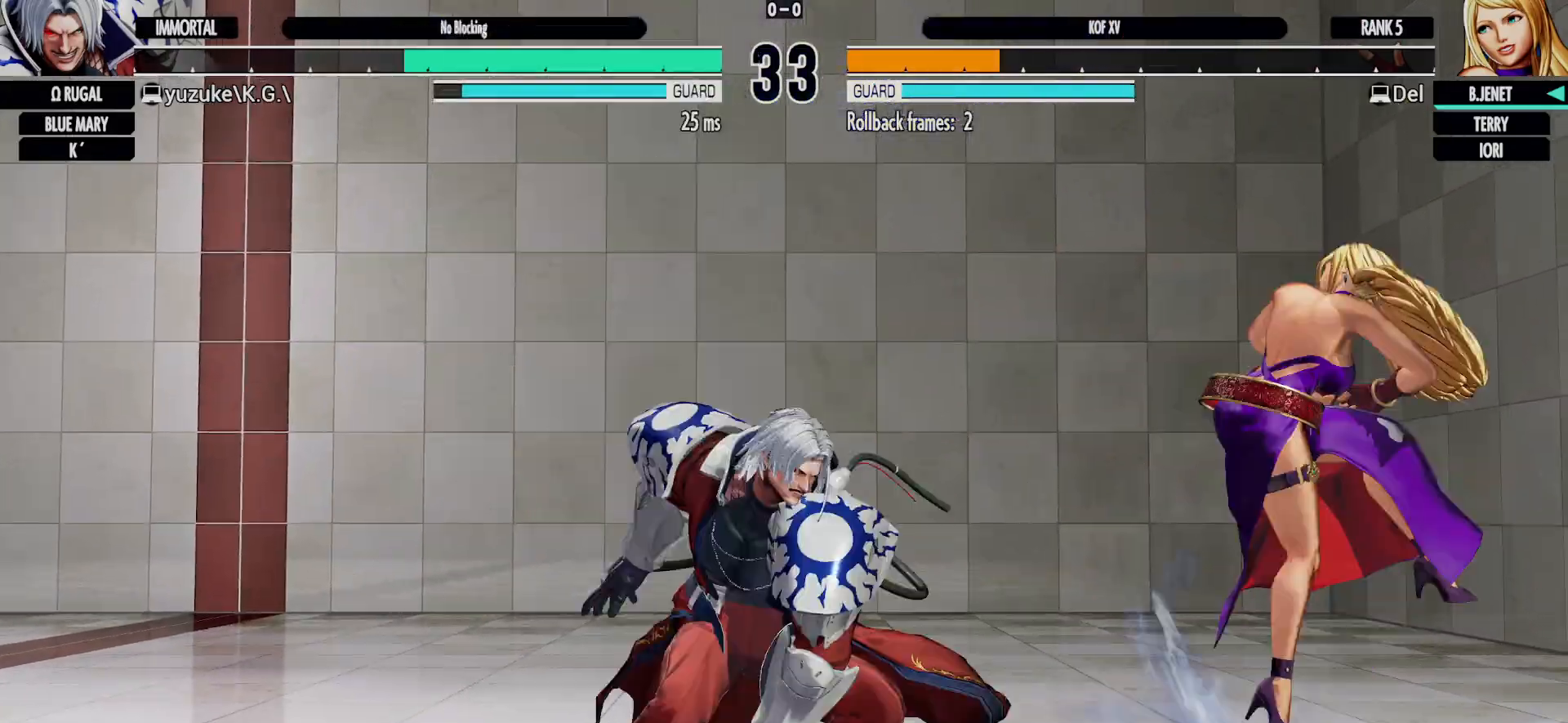
Gameplay with a controller (arcade stick); each line is a JSON object with the inputs held at the frame after it. "events" lists button and stick changes between this image and that frame as [ms after this image, input, new state], when the widget could be followed in between. Not read: L1 L2 L3 R1 R3 SELECT SQUARE START.
{"buttons": [], "left_stick": "right", "events": [[350, "left_stick", "right"]]}
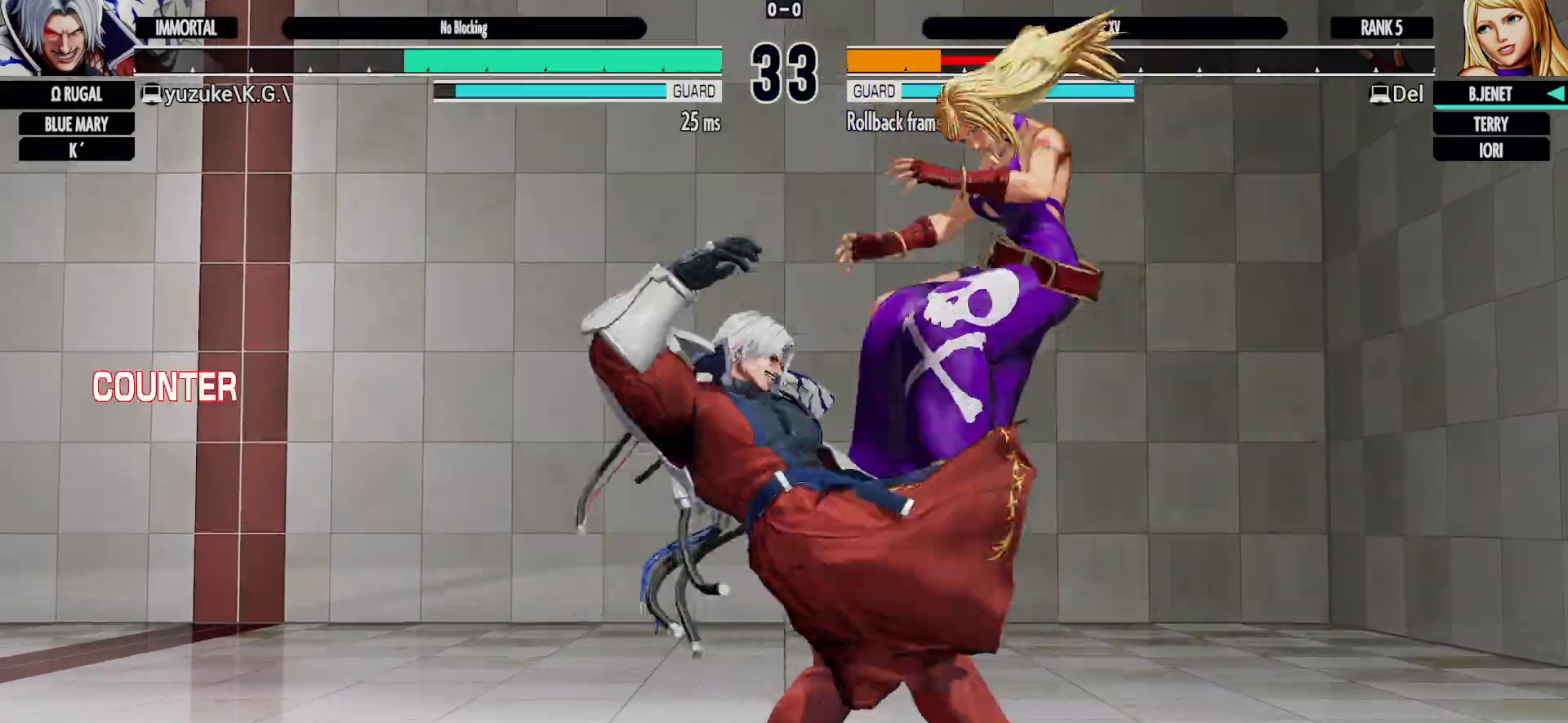
{"buttons": [], "left_stick": "left", "events": [[50, "left_stick", "center"], [167, "left_stick", "left"]]}
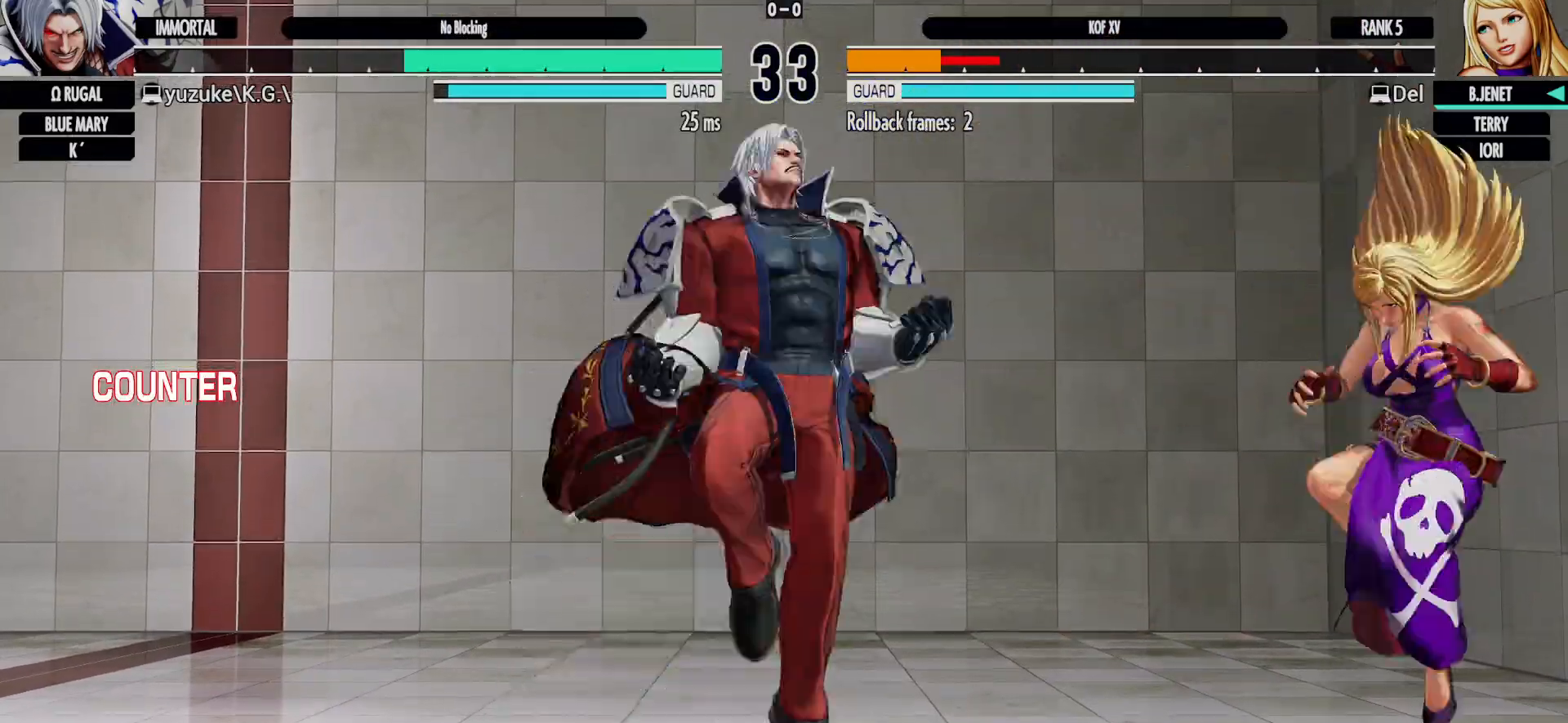
{"buttons": [], "left_stick": "right", "events": [[33, "left_stick", "down"], [150, "left_stick", "left"], [250, "left_stick", "center"], [350, "left_stick", "right"]]}
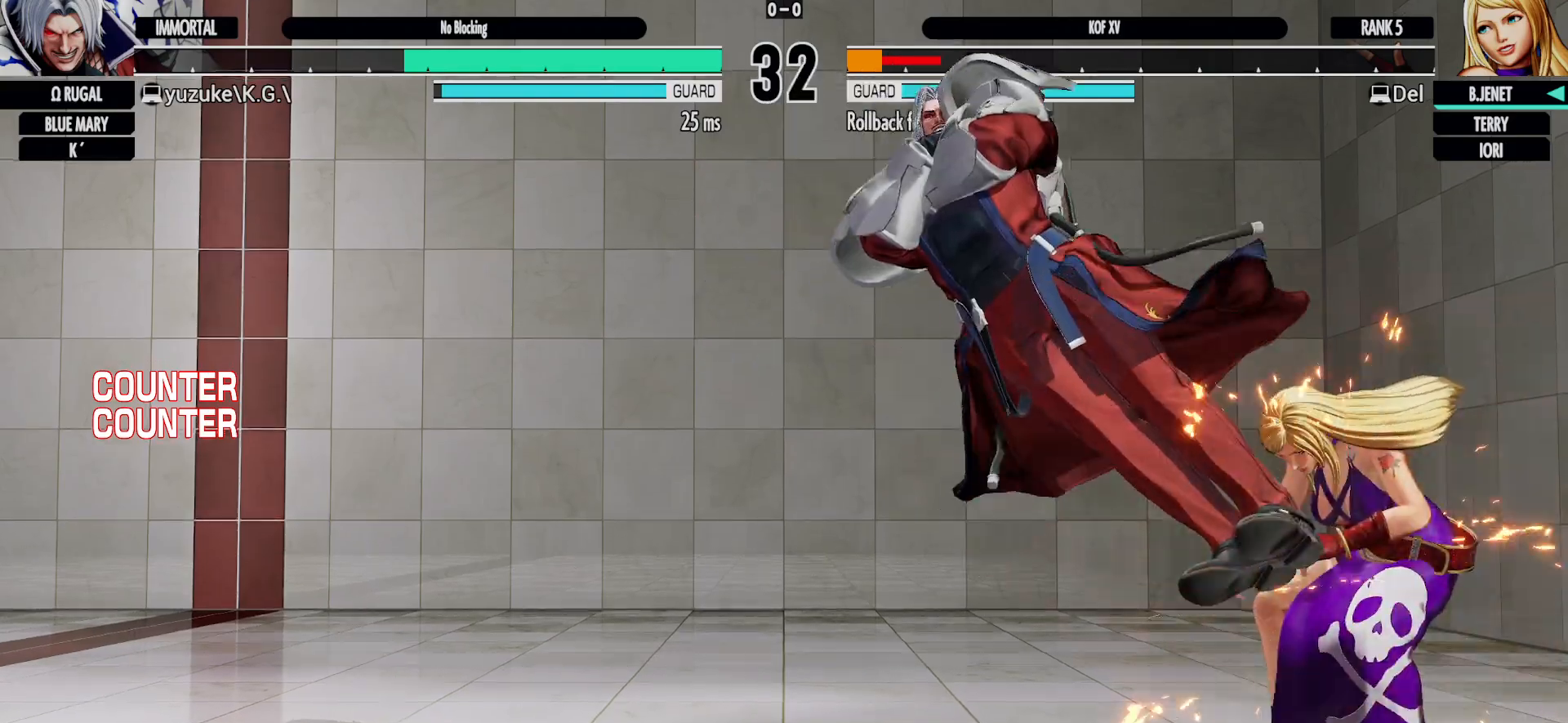
{"buttons": [], "left_stick": "down-right", "events": [[150, "left_stick", "down-right"]]}
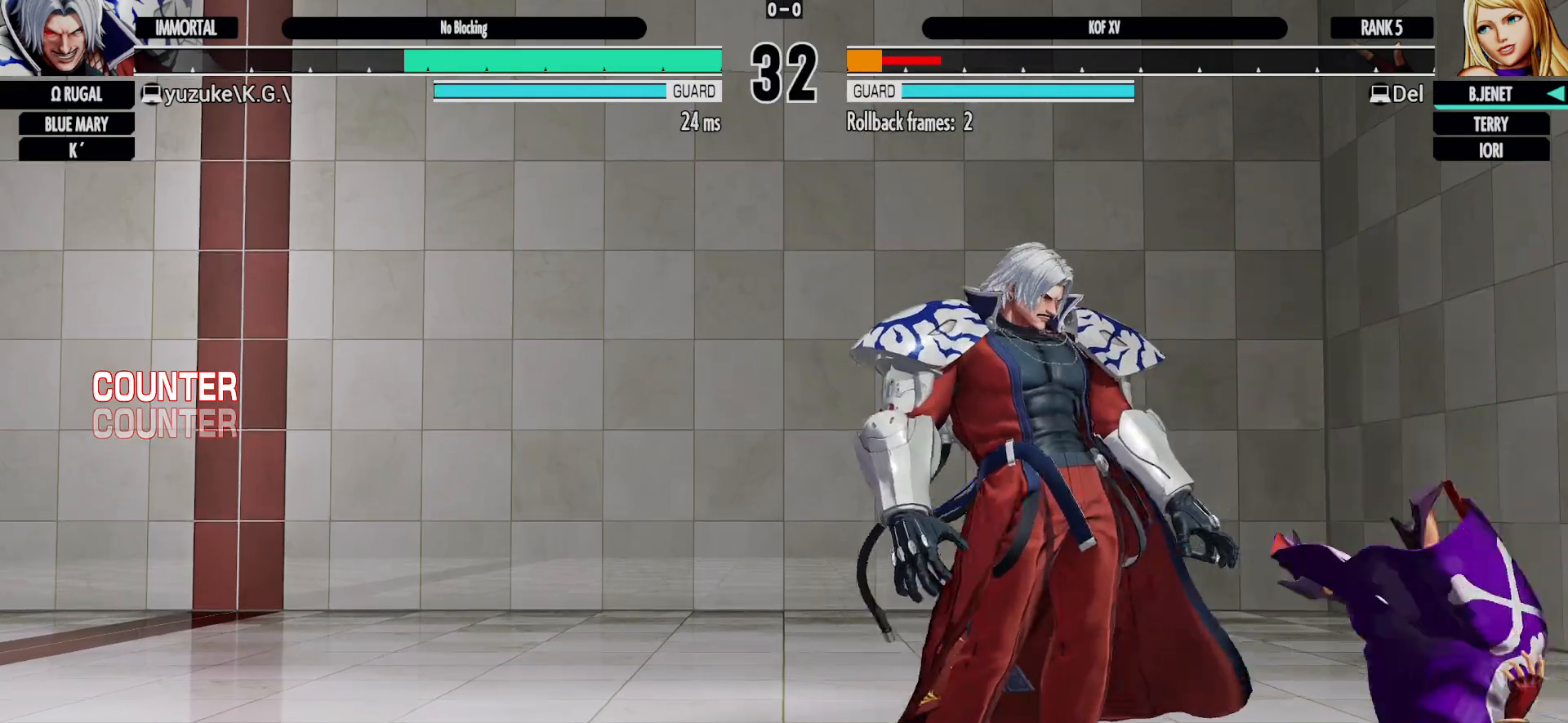
{"buttons": [], "left_stick": "left", "events": [[183, "left_stick", "right"], [433, "left_stick", "center"], [483, "left_stick", "left"]]}